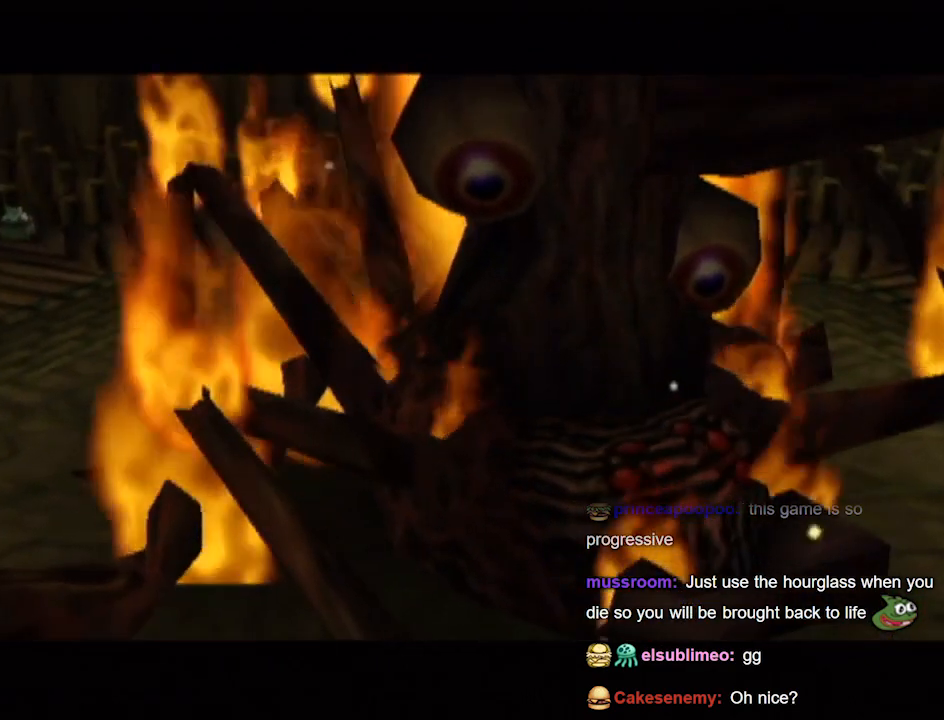
Gameplay with a controller (Nintendo layout); each line is a JSON object with the inputs held at the frame after it. "events" lists button and stick changes between this image and that frame as [ms after this image, input, new state], when the widget could be followed in between. Not read: L3 R3.
{"buttons": [], "left_stick": "center", "right_stick": "center", "events": []}
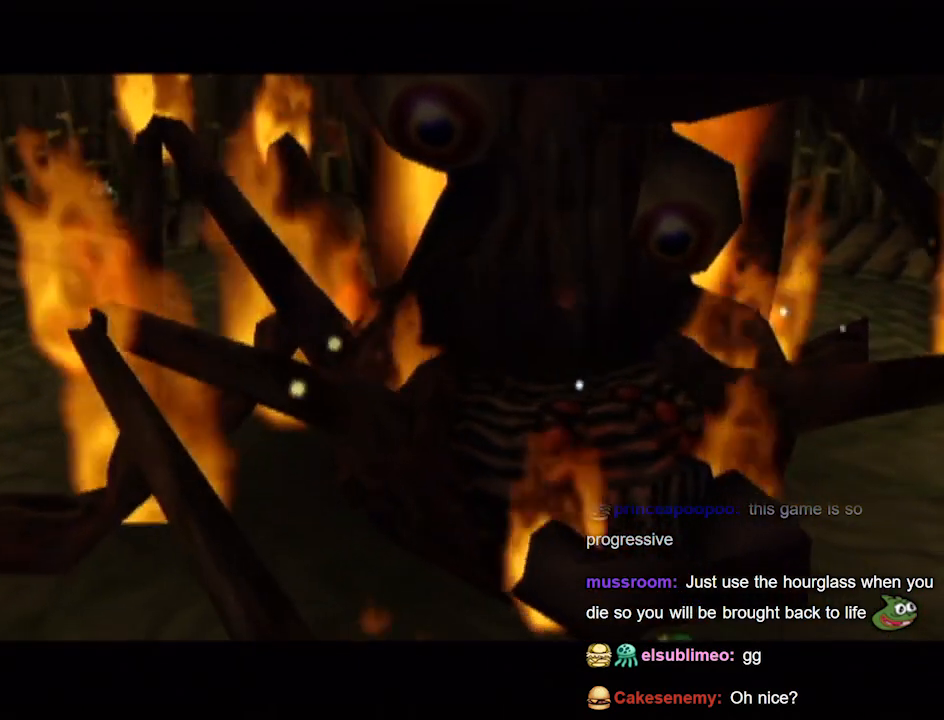
{"buttons": [], "left_stick": "center", "right_stick": "center", "events": []}
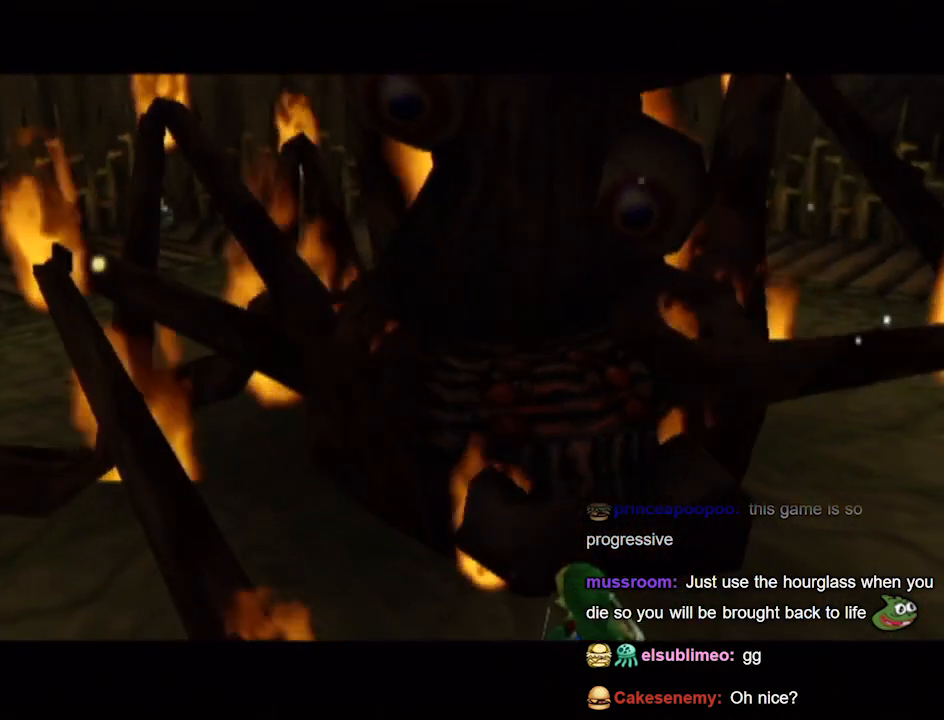
{"buttons": [], "left_stick": "center", "right_stick": "center", "events": []}
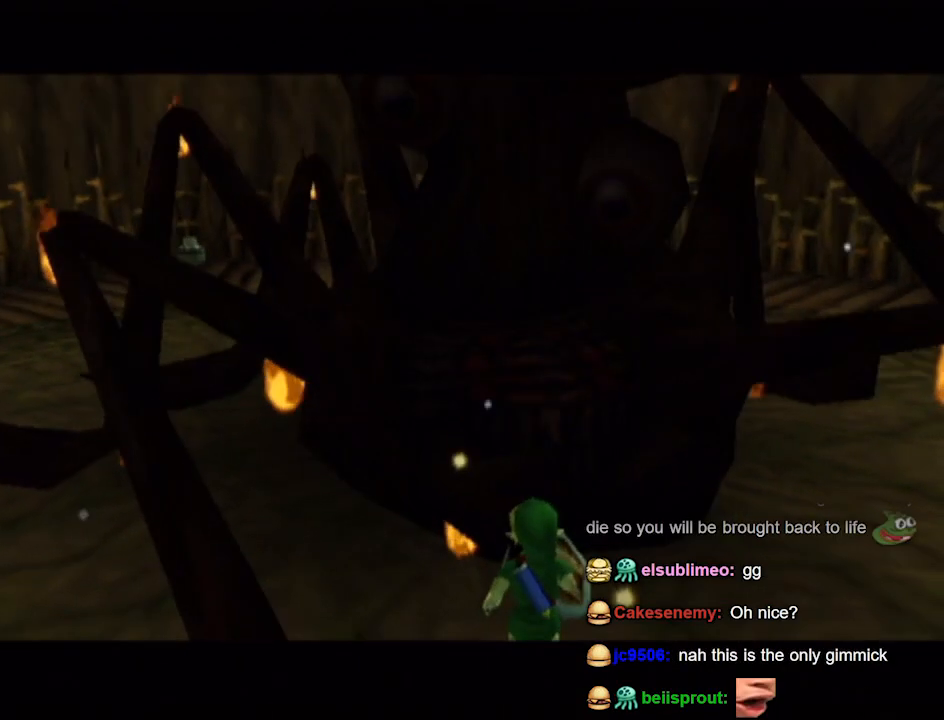
{"buttons": [], "left_stick": "center", "right_stick": "center", "events": []}
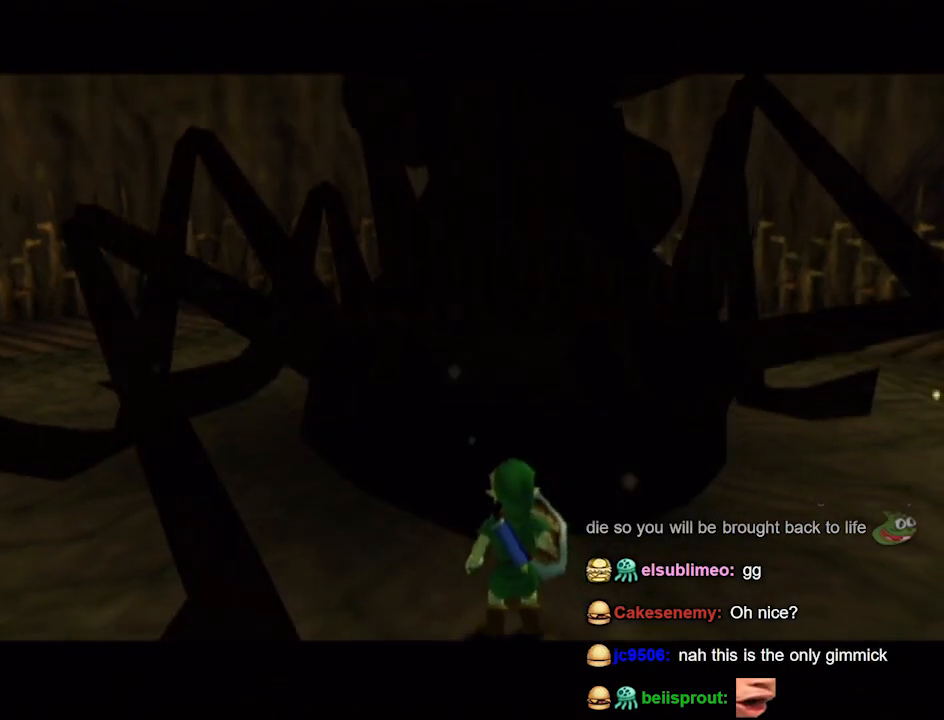
{"buttons": [], "left_stick": "center", "right_stick": "center", "events": []}
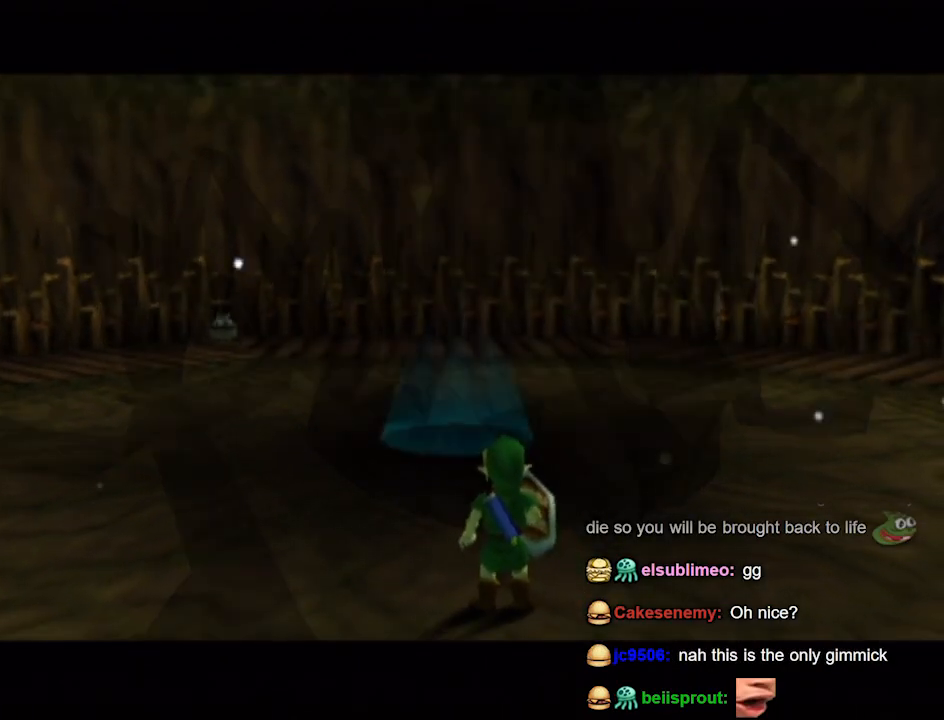
{"buttons": [], "left_stick": "center", "right_stick": "center", "events": []}
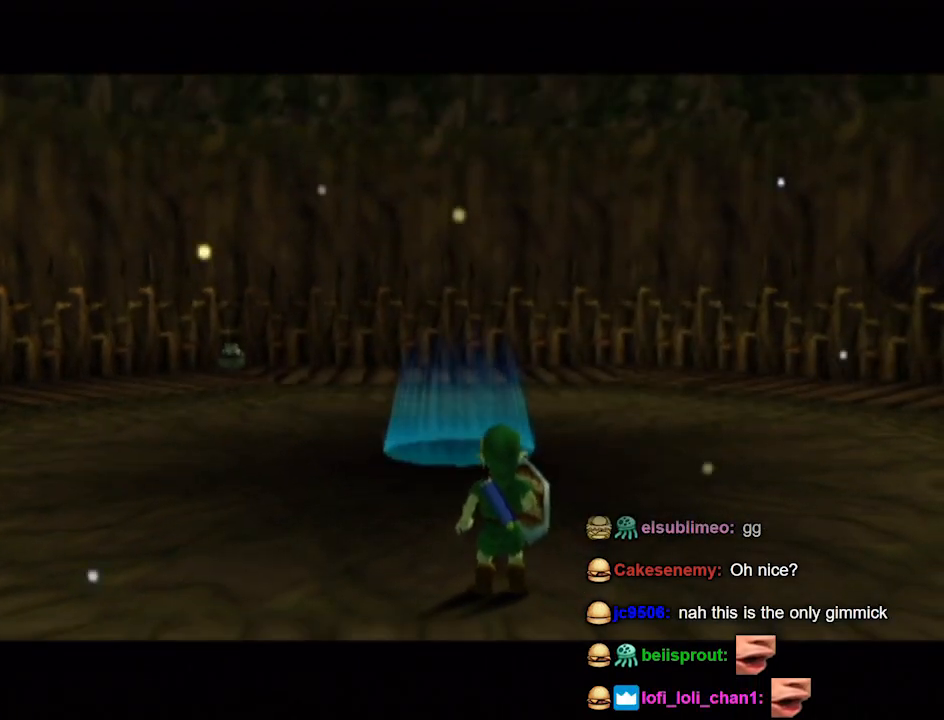
{"buttons": [], "left_stick": "center", "right_stick": "center", "events": []}
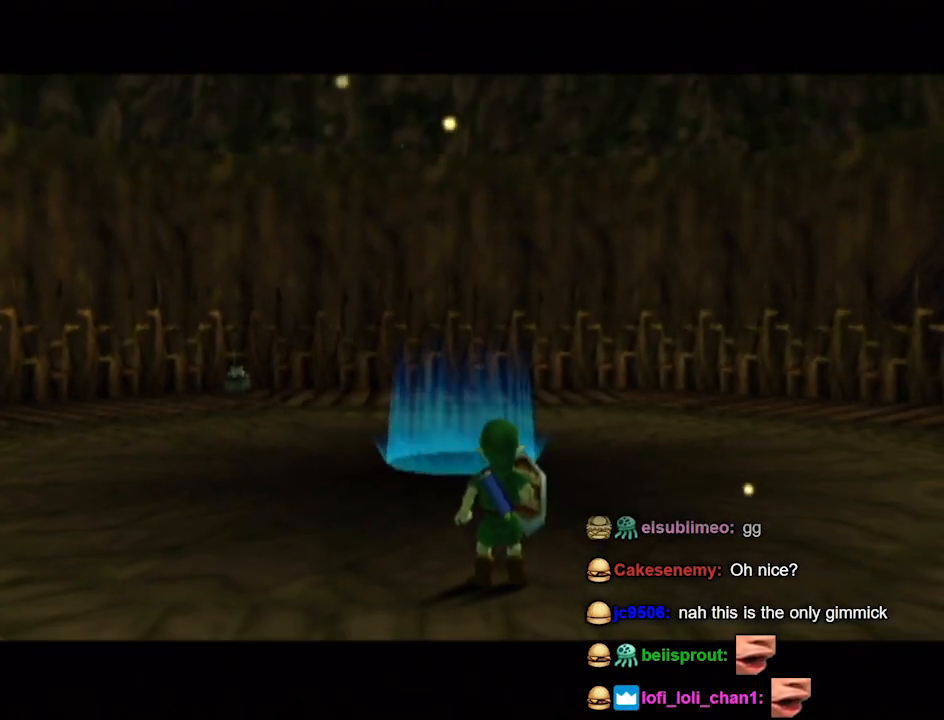
{"buttons": [], "left_stick": "center", "right_stick": "center", "events": [[133, "right_stick", "down"], [200, "right_stick", "center"]]}
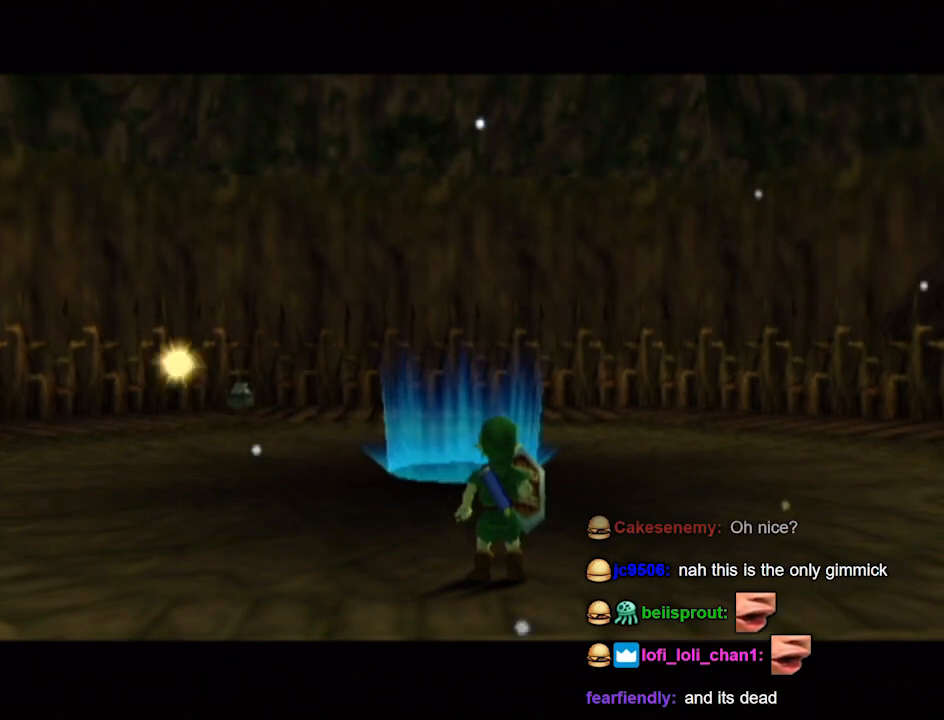
{"buttons": [], "left_stick": "center", "right_stick": "center", "events": []}
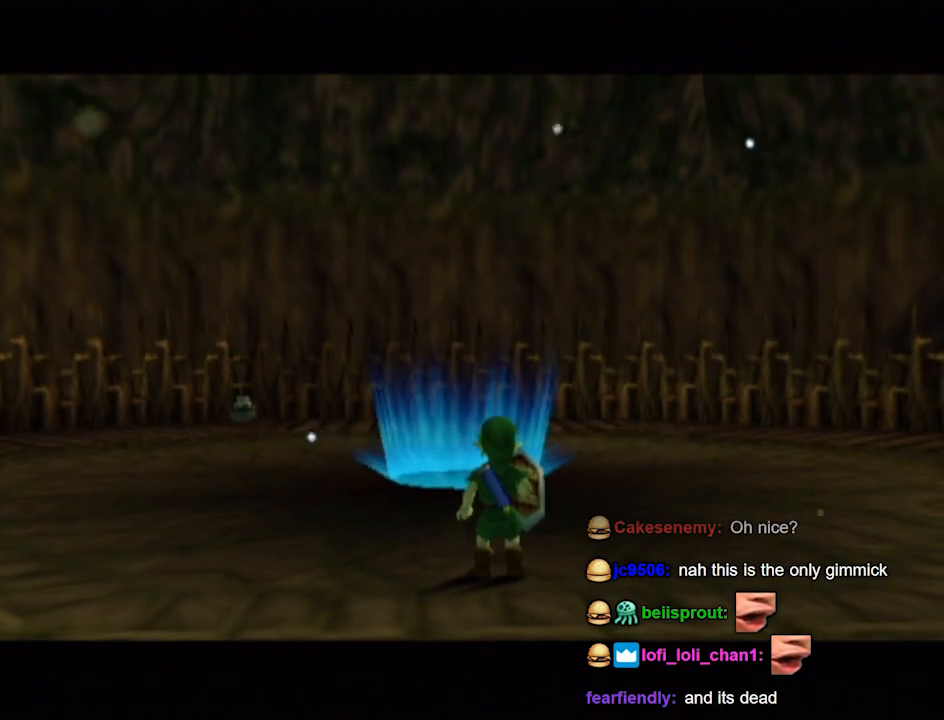
{"buttons": [], "left_stick": "center", "right_stick": "center", "events": []}
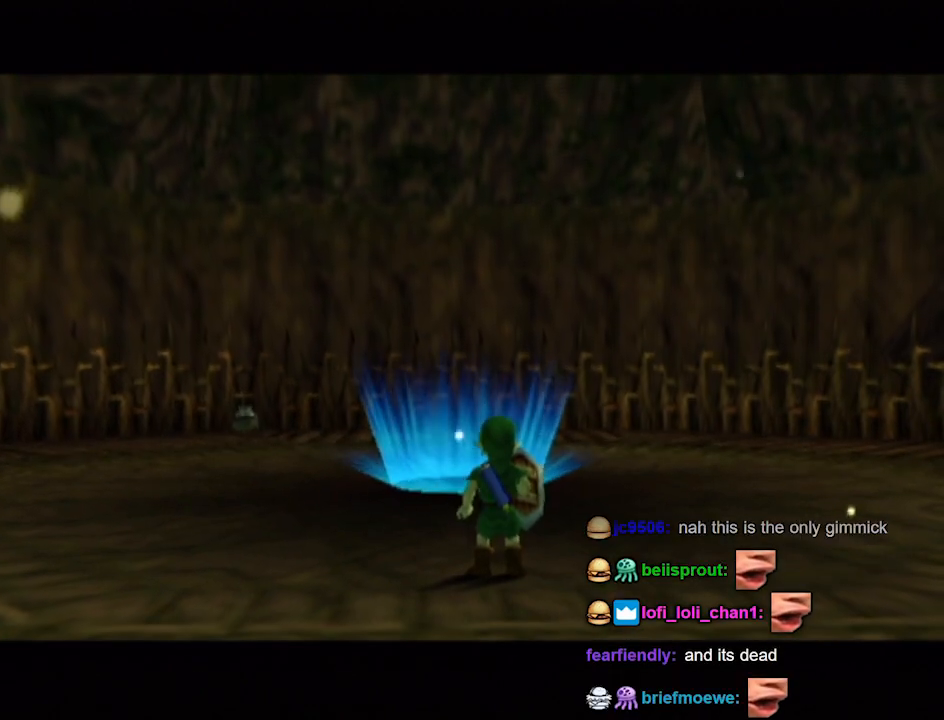
{"buttons": [], "left_stick": "center", "right_stick": "center", "events": []}
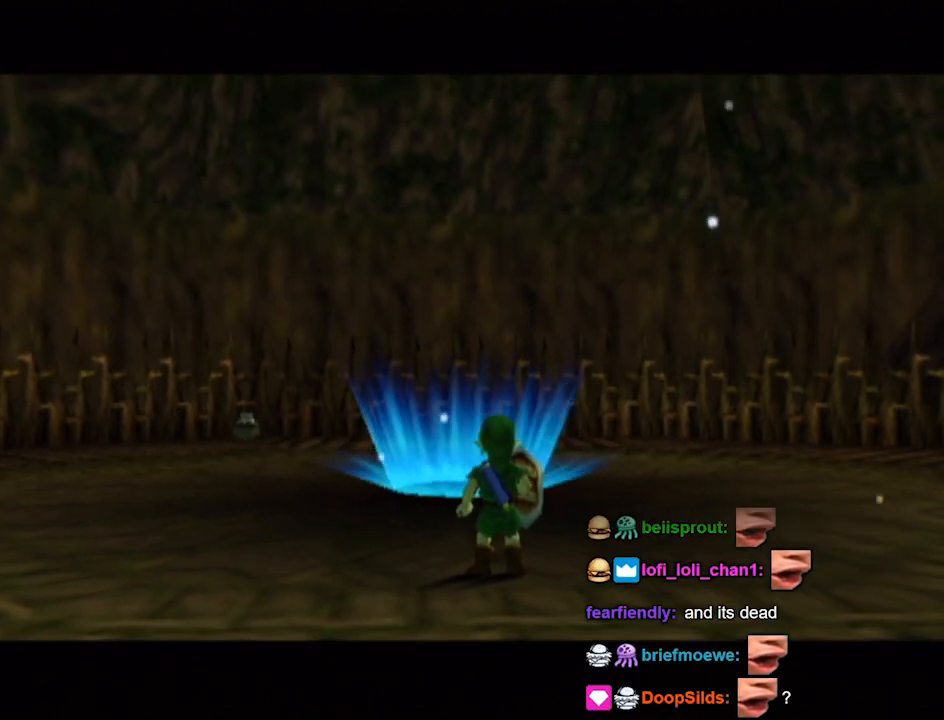
{"buttons": [], "left_stick": "center", "right_stick": "center", "events": []}
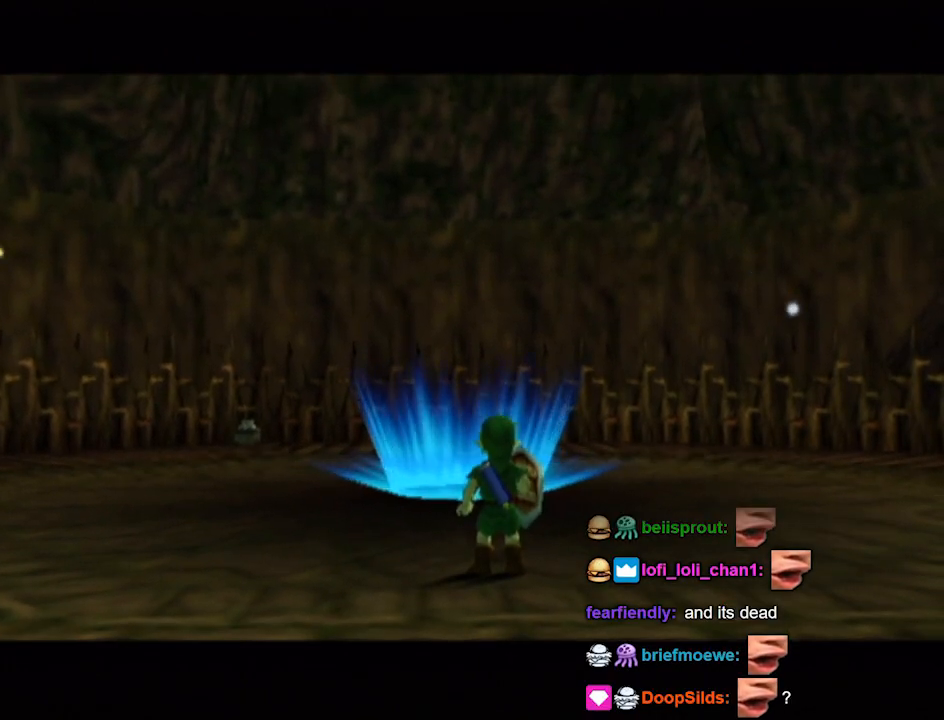
{"buttons": [], "left_stick": "up-left", "right_stick": "center", "events": [[267, "left_stick", "left"], [467, "left_stick", "up-left"]]}
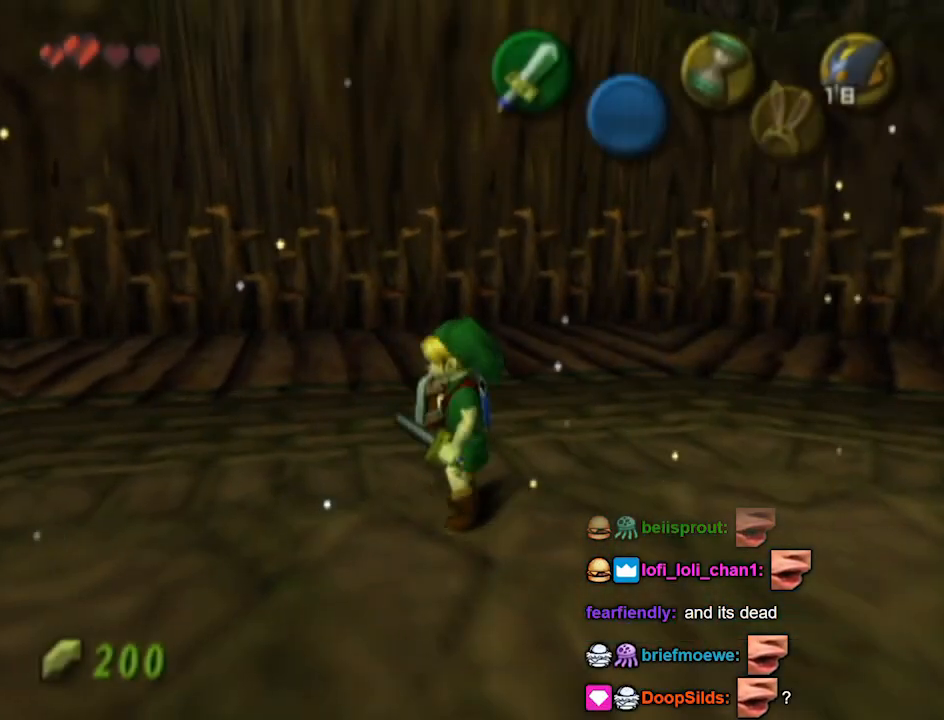
{"buttons": ["L1"], "left_stick": "left", "right_stick": "center", "events": [[233, "left_stick", "left"], [433, "A", "down"], [467, "A", "up"], [500, "L1", "down"]]}
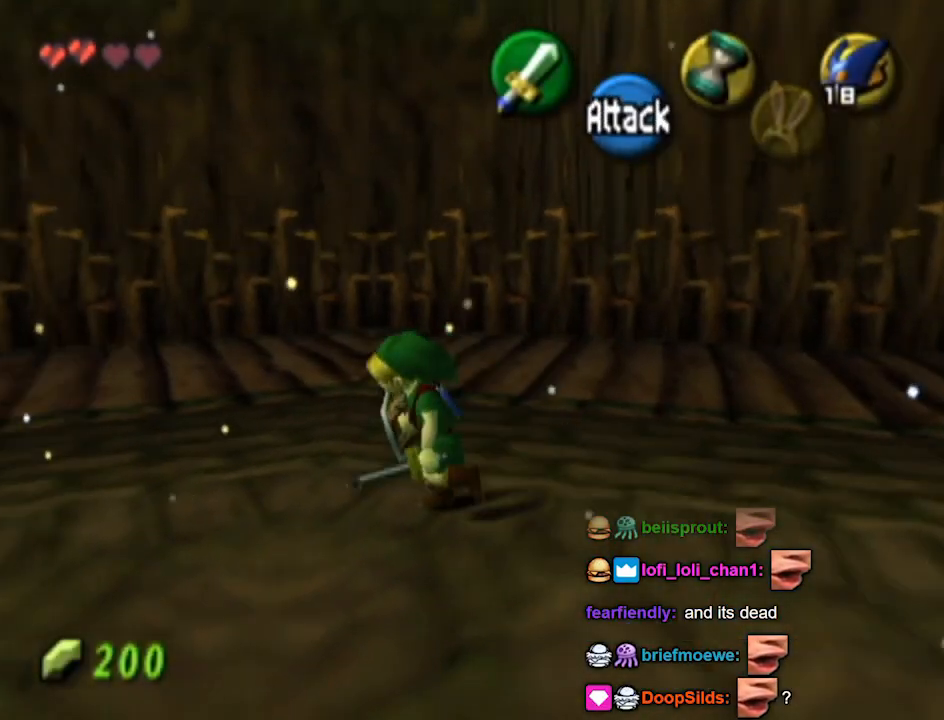
{"buttons": [], "left_stick": "center", "right_stick": "center", "events": [[200, "L1", "up"], [300, "left_stick", "up"], [500, "left_stick", "center"]]}
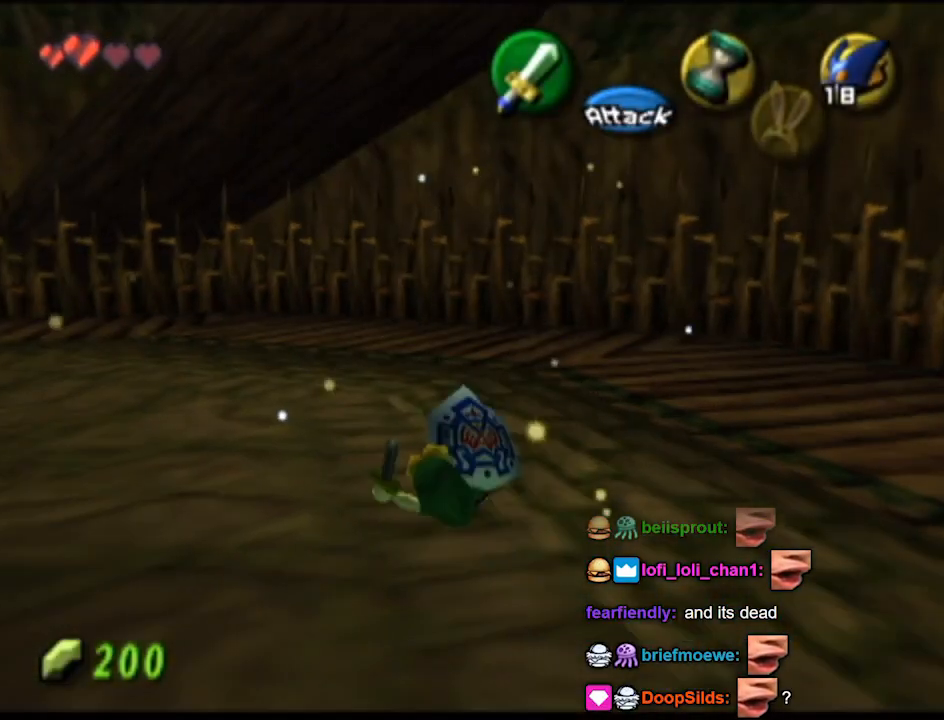
{"buttons": ["L1"], "left_stick": "center", "right_stick": "center", "events": [[133, "left_stick", "left"], [267, "L1", "down"], [367, "left_stick", "center"]]}
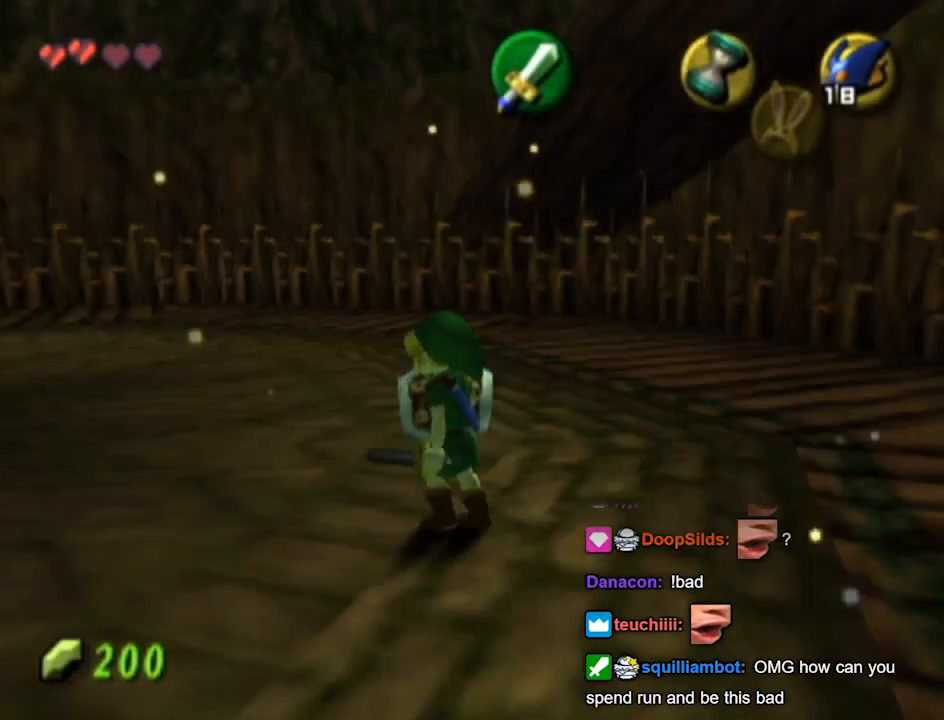
{"buttons": [], "left_stick": "up-left", "right_stick": "center", "events": [[100, "L1", "up"], [200, "left_stick", "left"], [500, "left_stick", "up-left"]]}